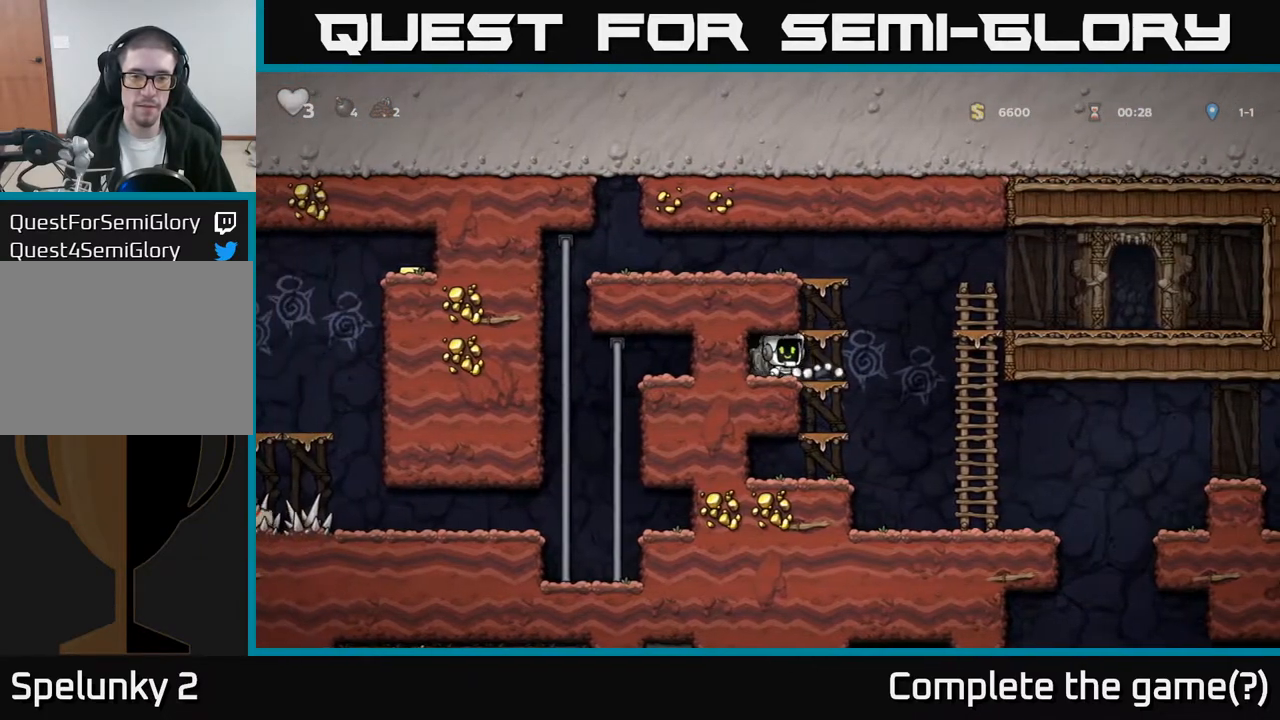
Gameplay with a controller (Xbox layout); each line is a JSON object with the inputs held at the frame after it. "events" lists button and stick changes between this image and that frame as [ms after this image, input, new state], when the widget could be followed in between. Not read: right_stick.
{"buttons": [], "left_stick": "center", "events": [[50, "DPAD_RIGHT", "up"], [100, "DPAD_LEFT", "down"], [167, "X", "down"], [250, "X", "up"], [283, "DPAD_LEFT", "up"]]}
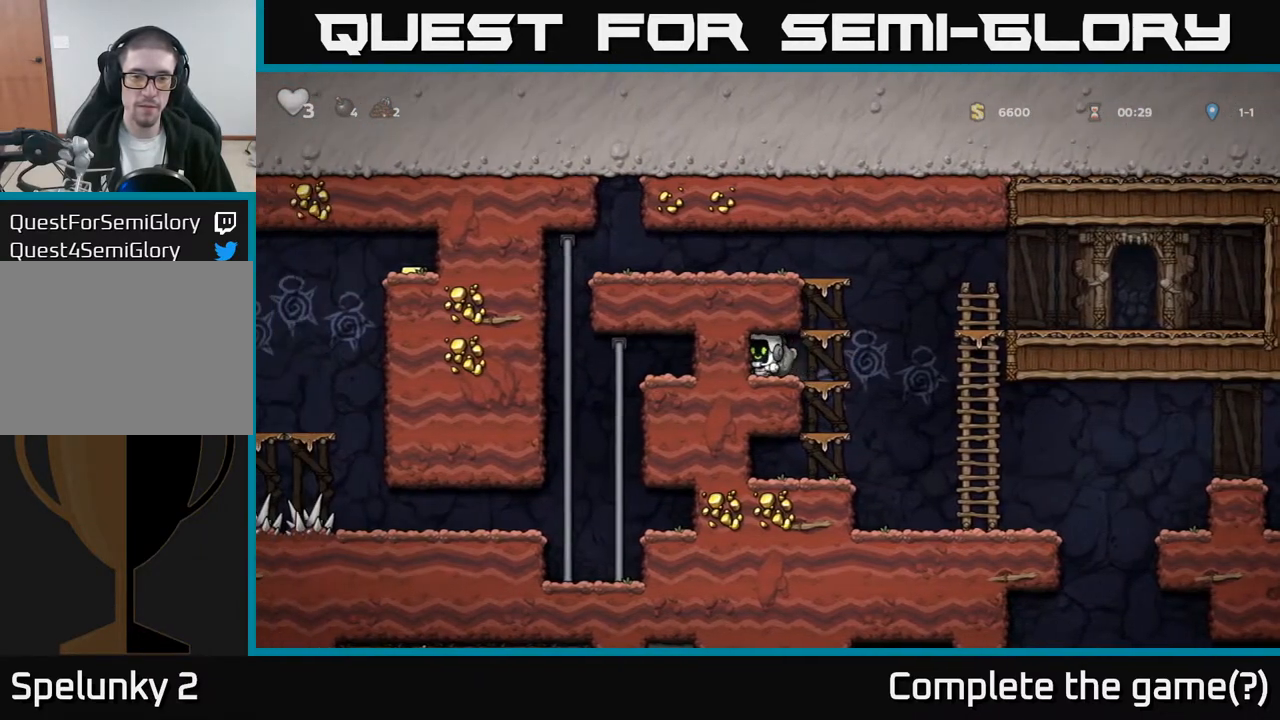
{"buttons": [], "left_stick": "center", "events": [[133, "DPAD_RIGHT", "down"], [167, "X", "down"], [200, "DPAD_RIGHT", "up"], [283, "X", "up"]]}
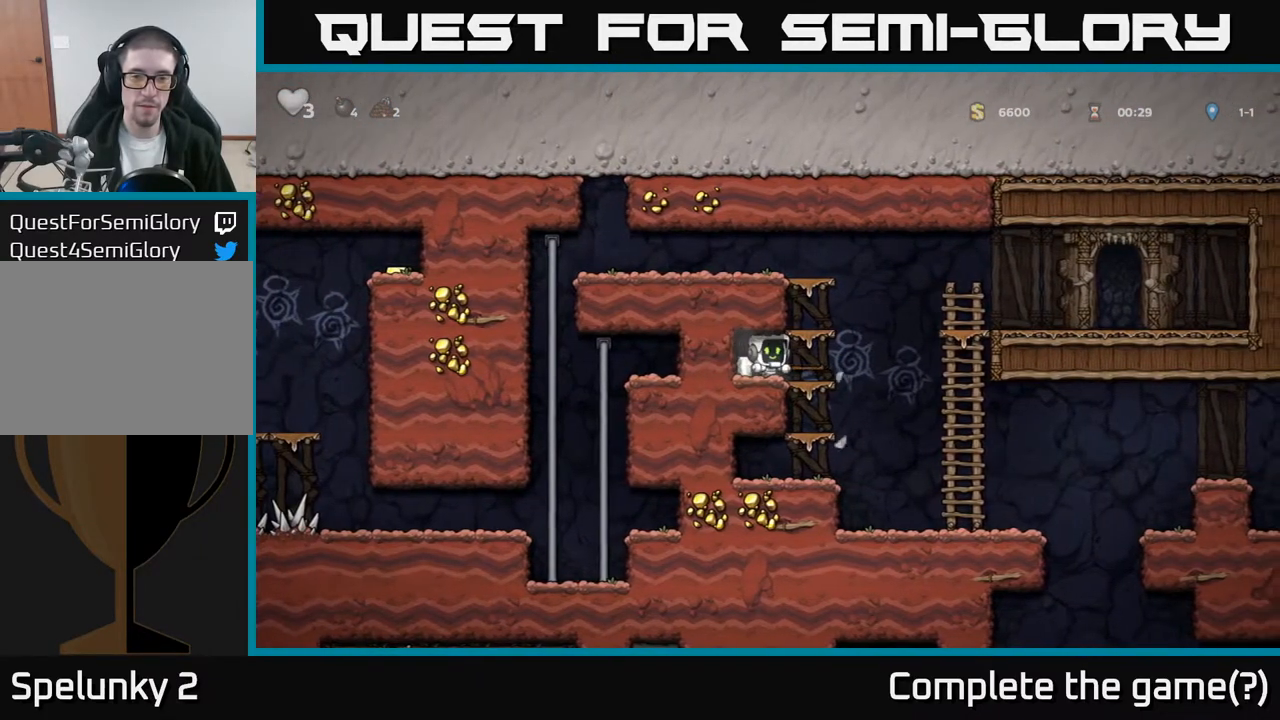
{"buttons": ["A", "DPAD_LEFT"], "left_stick": "center", "events": [[117, "DPAD_RIGHT", "down"], [233, "DPAD_RIGHT", "up"], [283, "A", "down"], [317, "DPAD_LEFT", "down"]]}
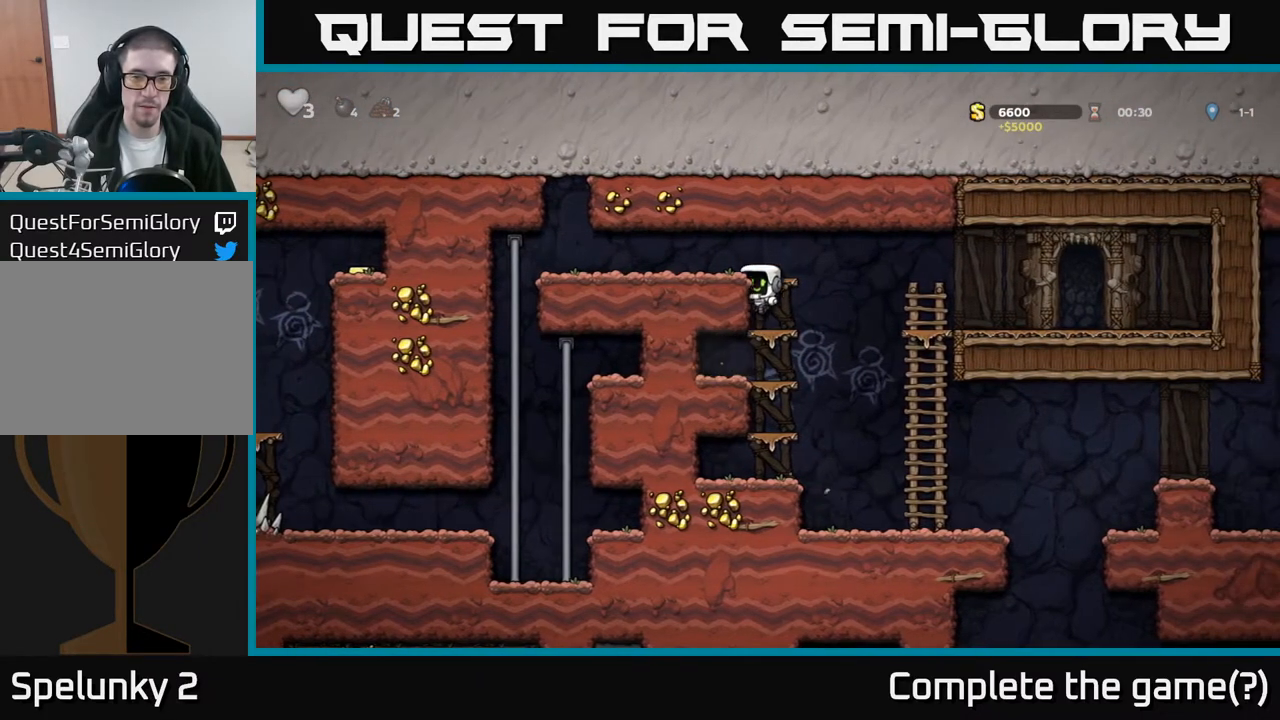
{"buttons": ["DPAD_LEFT"], "left_stick": "center", "events": [[50, "A", "up"], [150, "A", "down"], [300, "A", "up"]]}
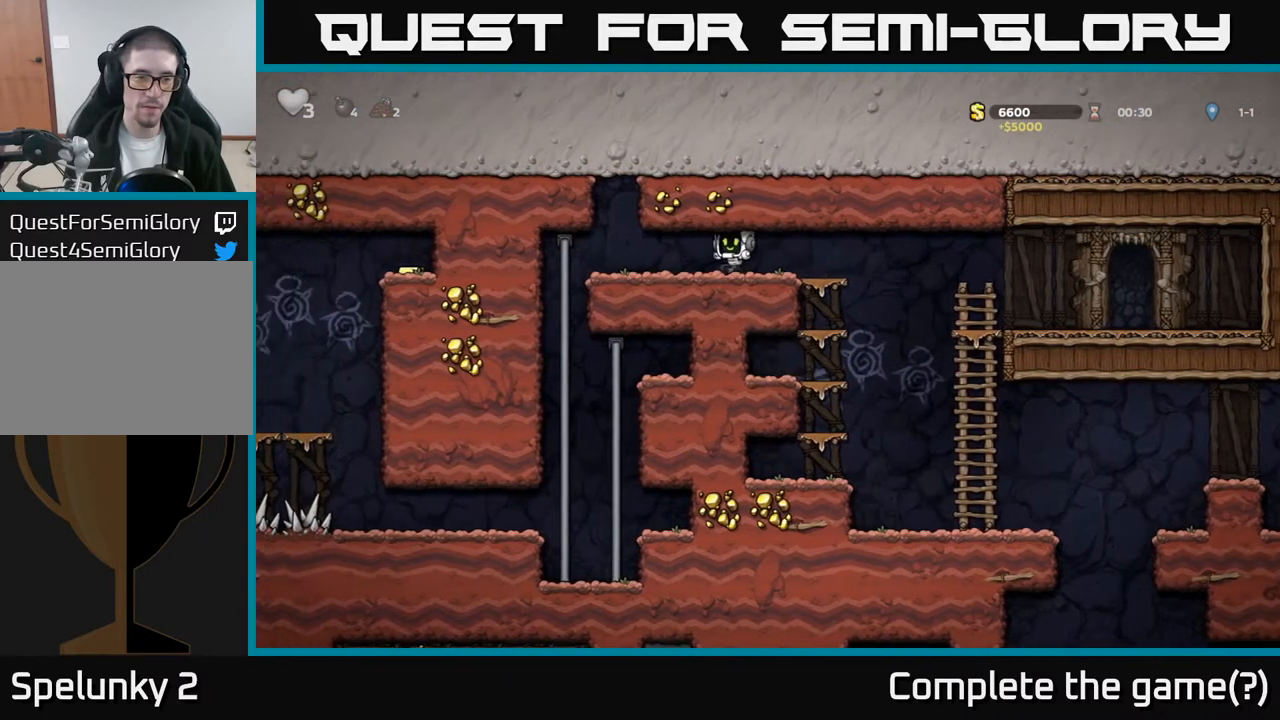
{"buttons": ["A", "DPAD_DOWN"], "left_stick": "center", "events": [[283, "DPAD_UP", "down"], [367, "DPAD_LEFT", "up"], [367, "DPAD_UP", "up"], [383, "DPAD_DOWN", "down"], [417, "A", "down"]]}
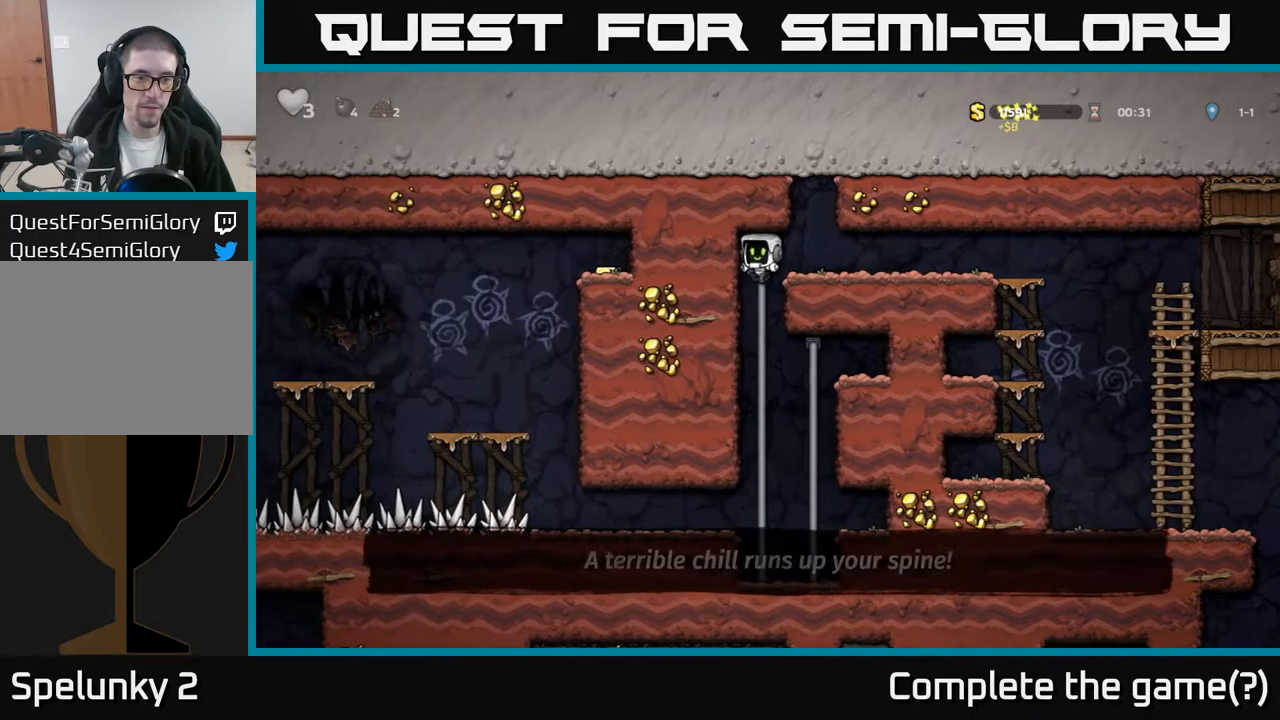
{"buttons": ["DPAD_LEFT"], "left_stick": "center", "events": [[17, "A", "up"], [33, "DPAD_DOWN", "up"], [183, "DPAD_LEFT", "down"]]}
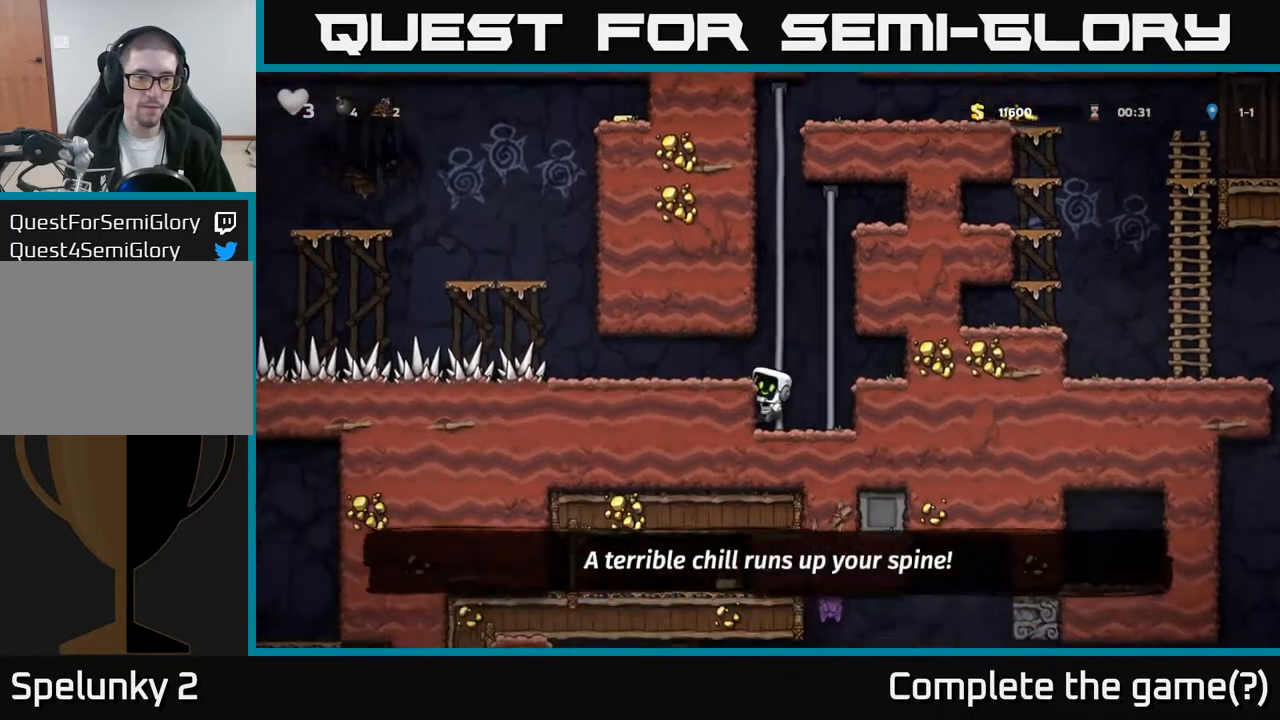
{"buttons": ["DPAD_LEFT"], "left_stick": "center", "events": [[167, "A", "down"], [317, "A", "up"]]}
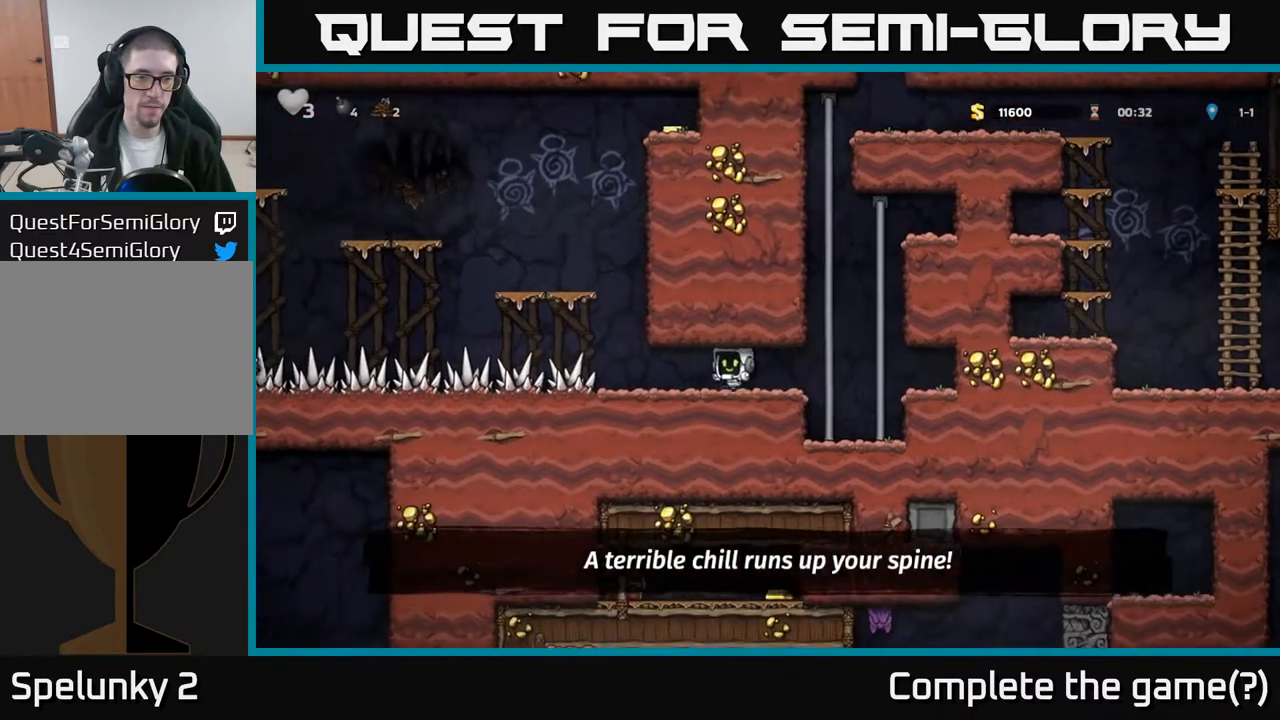
{"buttons": ["DPAD_LEFT"], "left_stick": "center", "events": []}
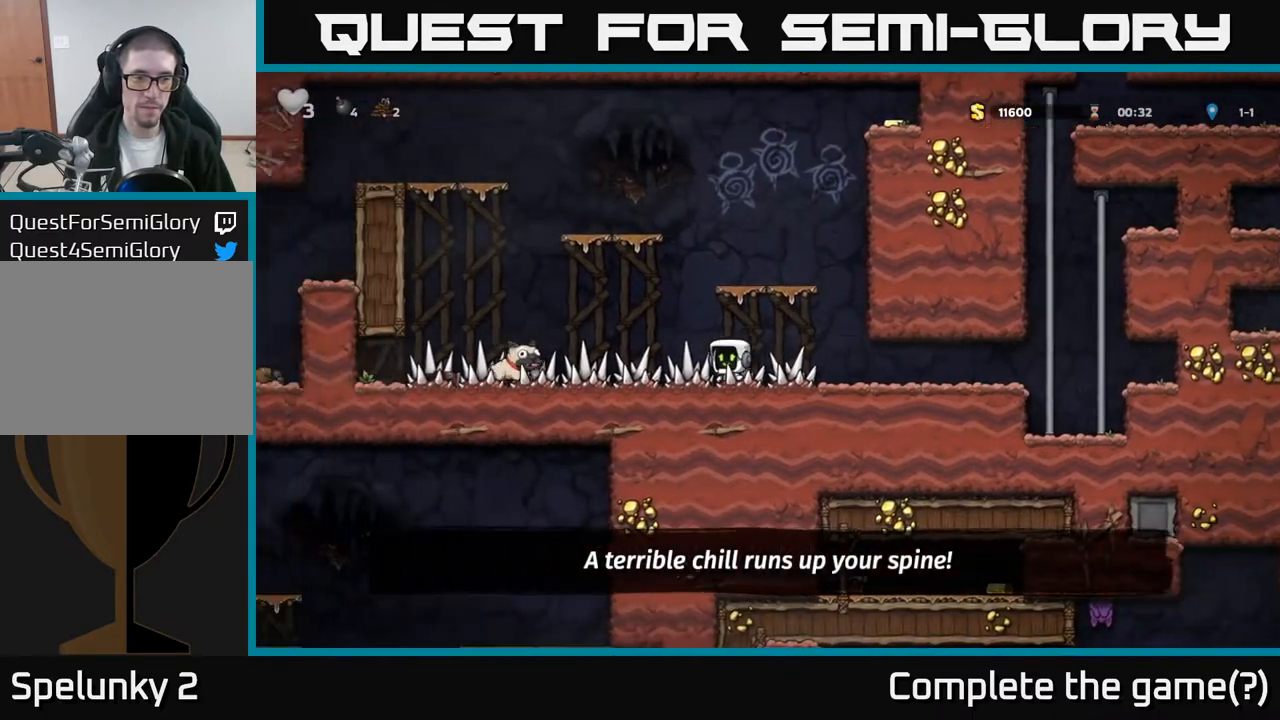
{"buttons": ["DPAD_LEFT"], "left_stick": "center", "events": [[317, "DPAD_DOWN", "down"], [367, "DPAD_LEFT", "up"], [367, "X", "down"], [467, "DPAD_DOWN", "up"], [467, "DPAD_LEFT", "down"], [467, "X", "up"]]}
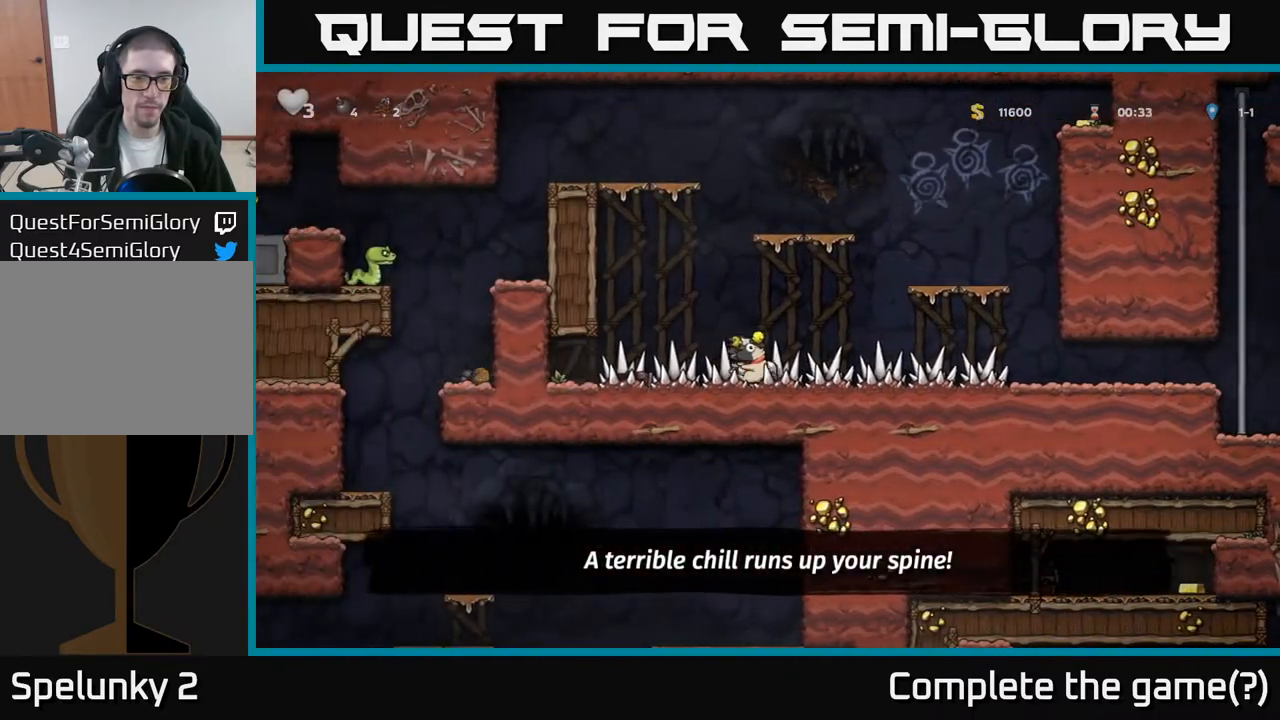
{"buttons": [], "left_stick": "center", "events": [[150, "DPAD_UP", "down"], [200, "DPAD_LEFT", "up"], [250, "R1", "down"], [350, "DPAD_UP", "up"], [350, "R1", "up"]]}
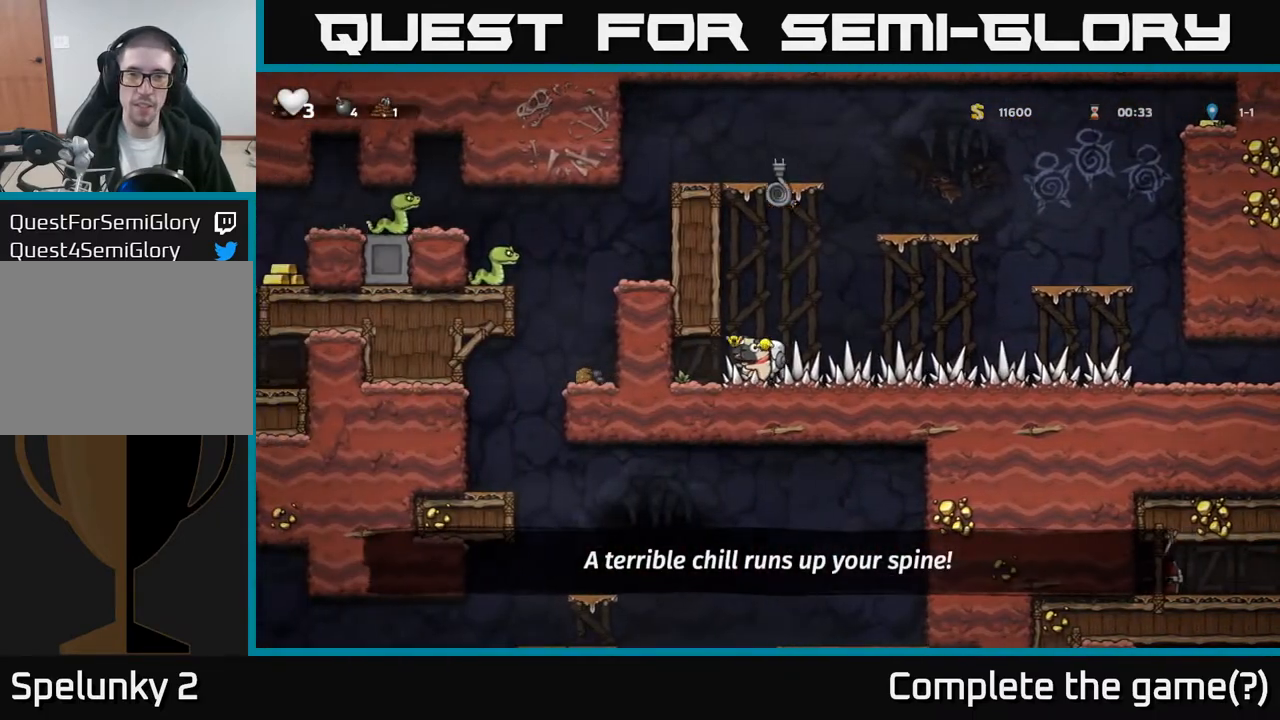
{"buttons": ["A", "DPAD_UP"], "left_stick": "center", "events": [[350, "A", "down"], [400, "DPAD_UP", "down"]]}
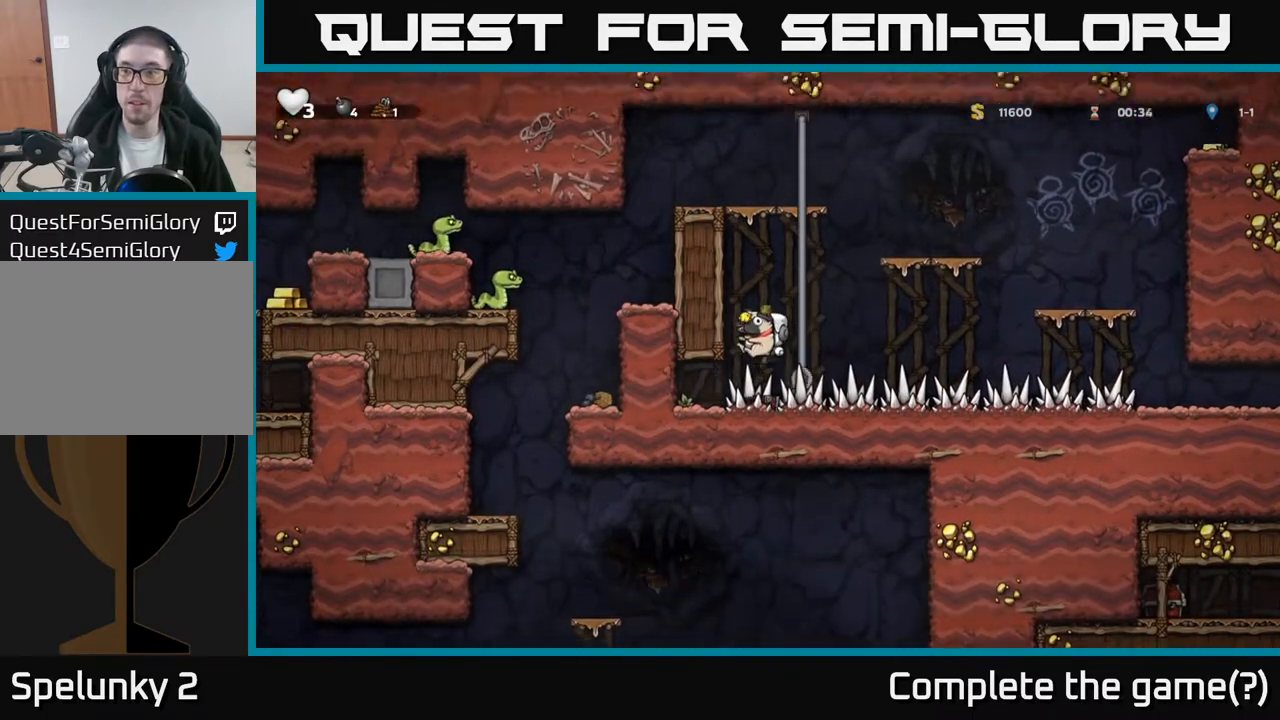
{"buttons": ["A", "DPAD_UP", "DPAD_LEFT"], "left_stick": "center", "events": [[250, "A", "up"], [450, "DPAD_LEFT", "down"], [467, "A", "down"]]}
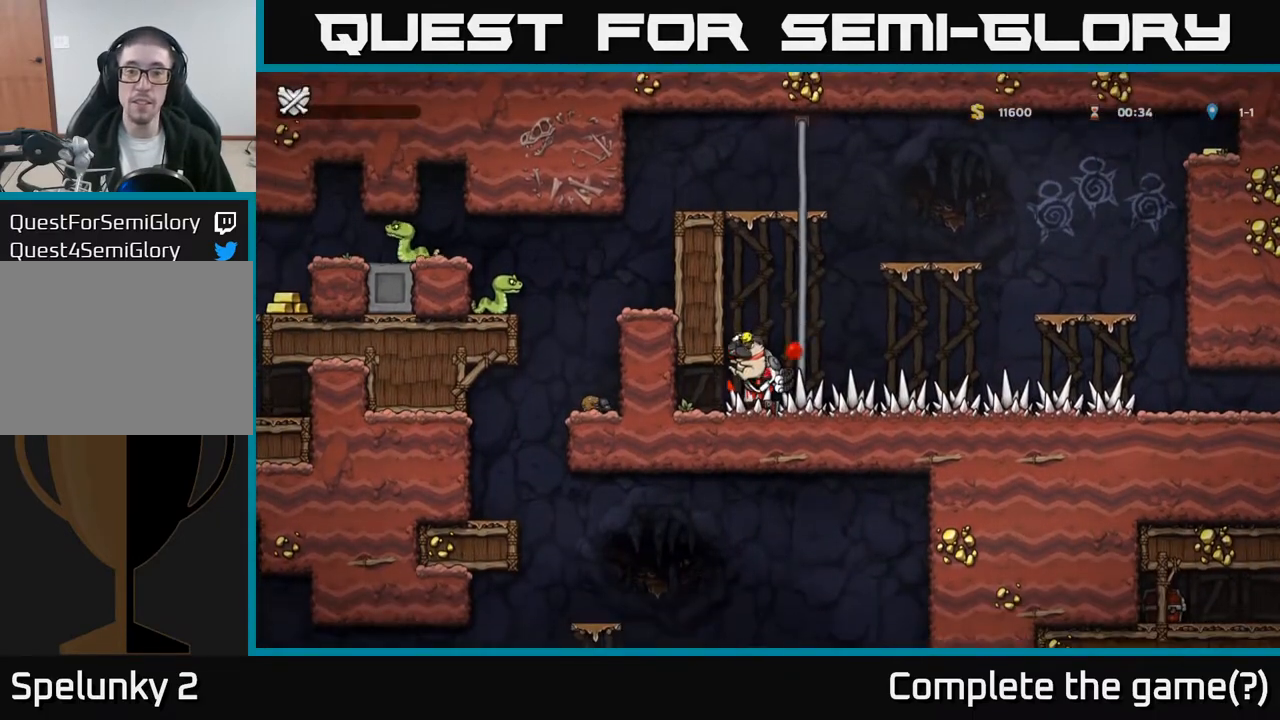
{"buttons": [], "left_stick": "center", "events": [[150, "DPAD_UP", "up"], [167, "A", "up"], [183, "DPAD_LEFT", "up"]]}
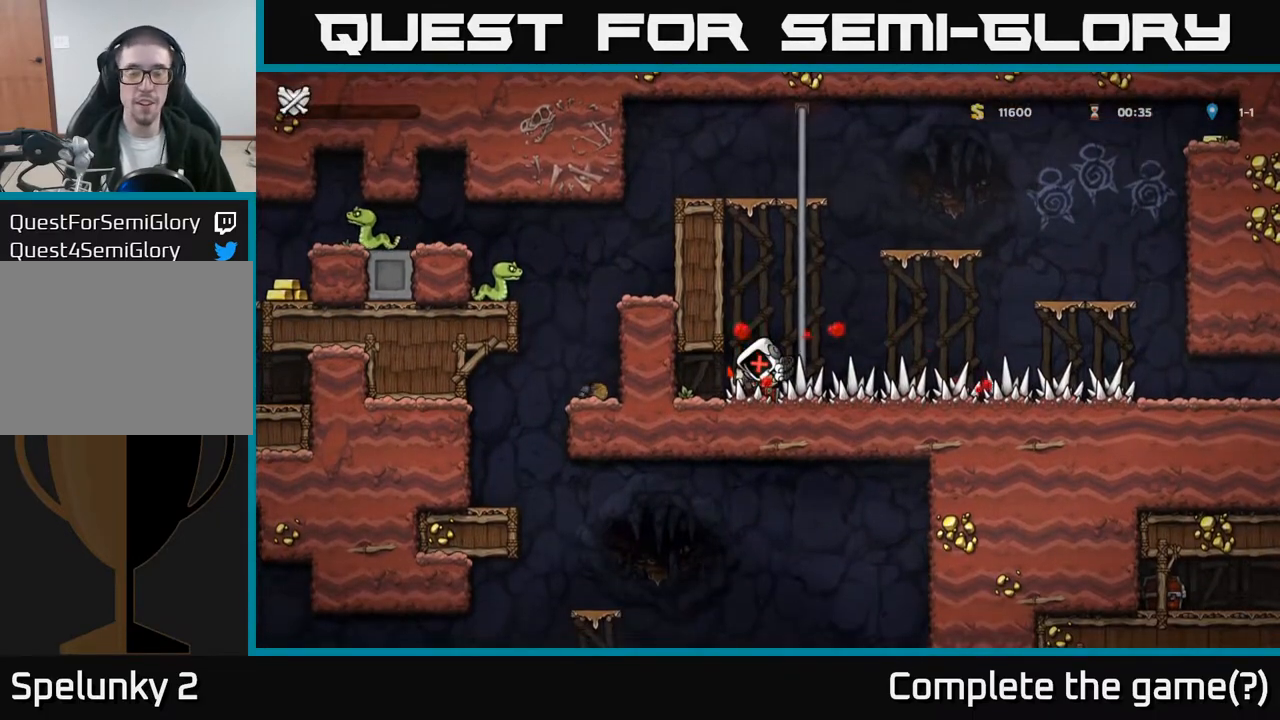
{"buttons": [], "left_stick": "center", "events": []}
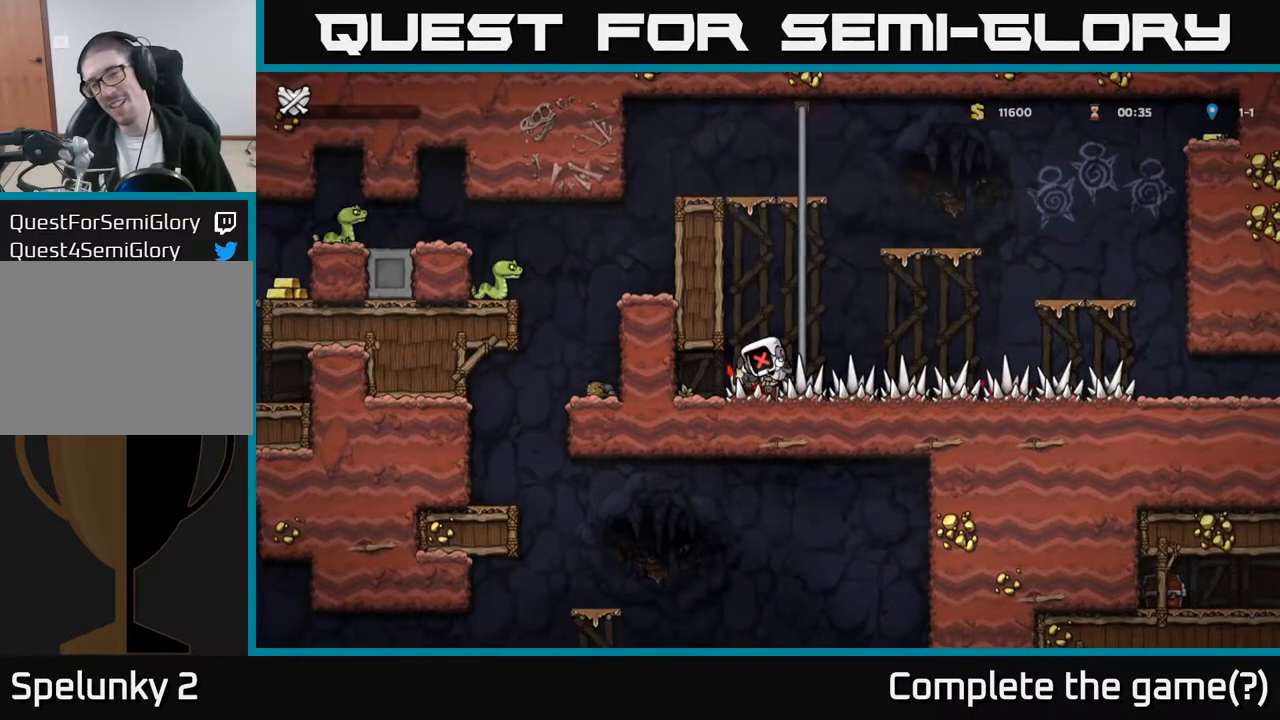
{"buttons": [], "left_stick": "center", "events": []}
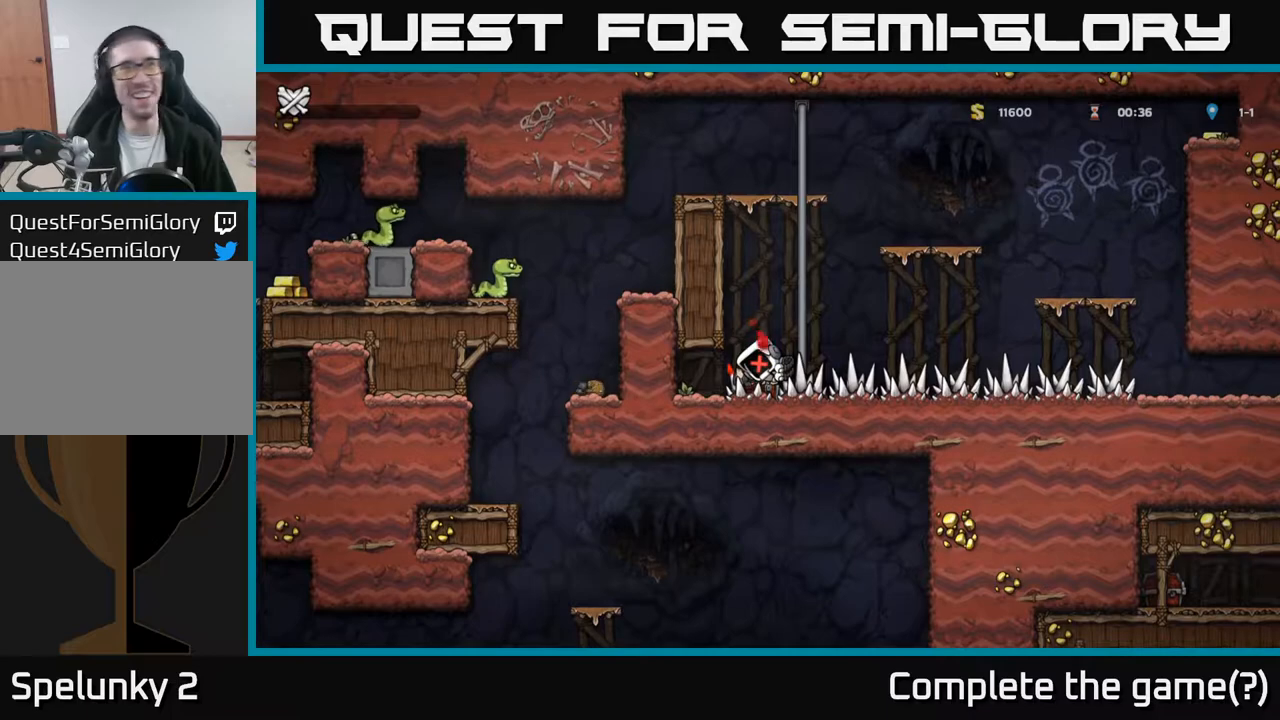
{"buttons": [], "left_stick": "center", "events": []}
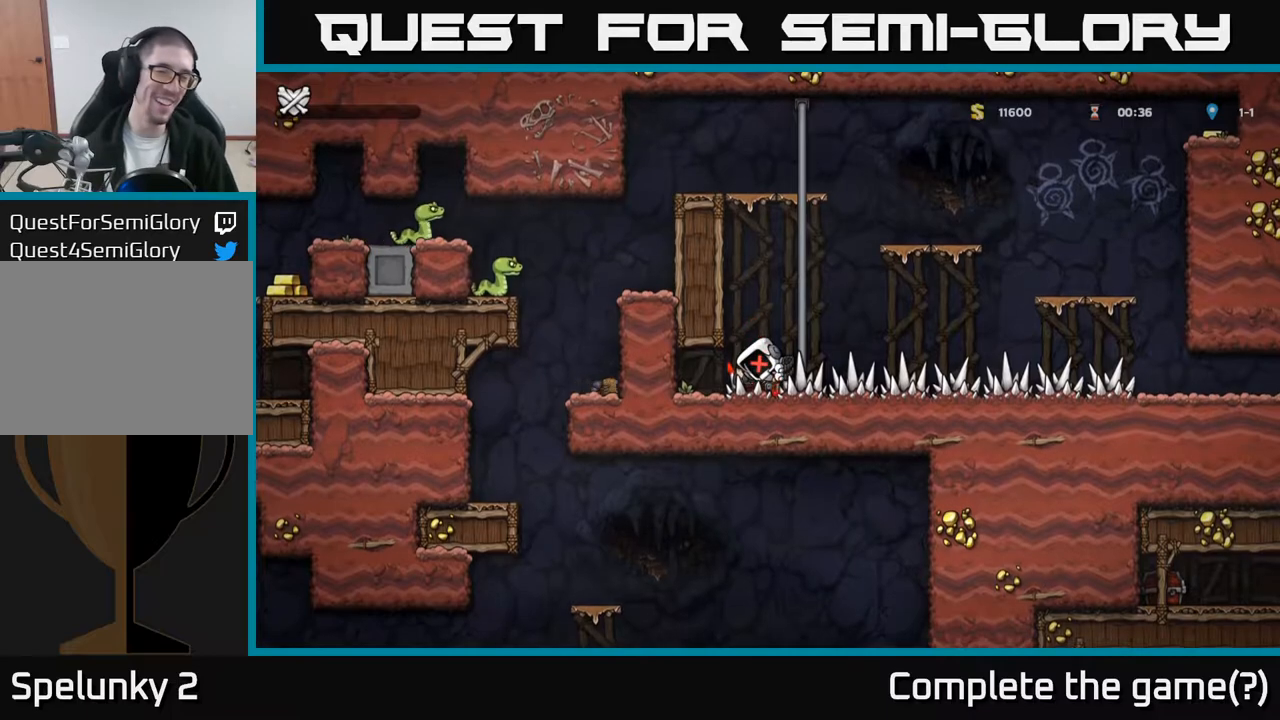
{"buttons": [], "left_stick": "center", "events": [[233, "A", "down"], [300, "A", "up"], [400, "A", "down"], [450, "A", "up"]]}
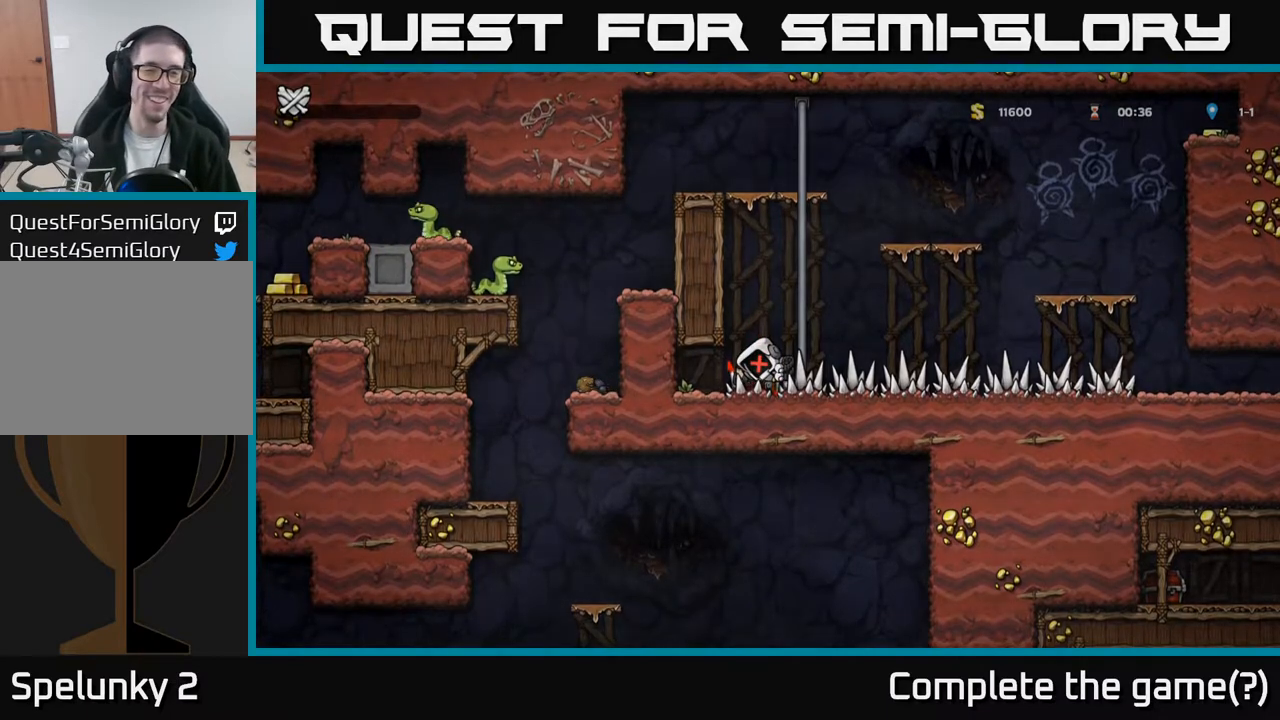
{"buttons": [], "left_stick": "center", "events": [[50, "A", "down"], [100, "A", "up"], [200, "A", "down"], [233, "A", "up"]]}
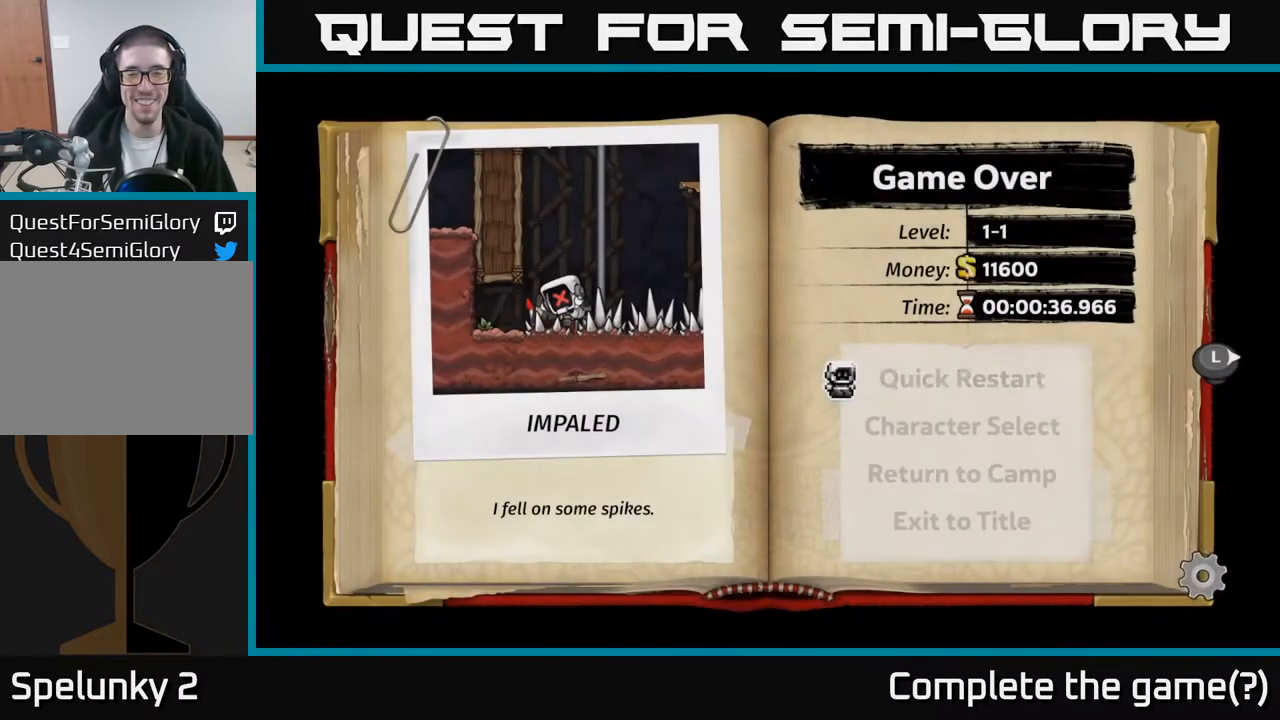
{"buttons": [], "left_stick": "center", "events": [[150, "A", "down"], [183, "A", "up"], [333, "A", "down"], [400, "A", "up"]]}
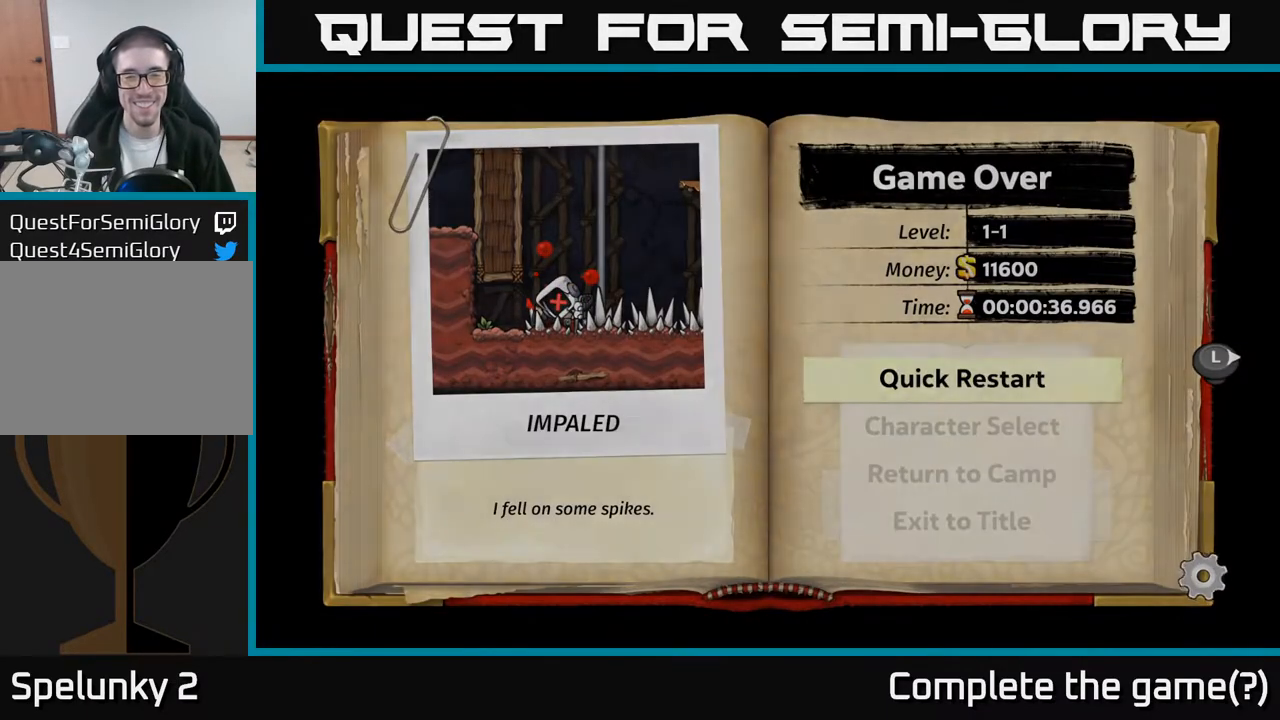
{"buttons": [], "left_stick": "center", "events": []}
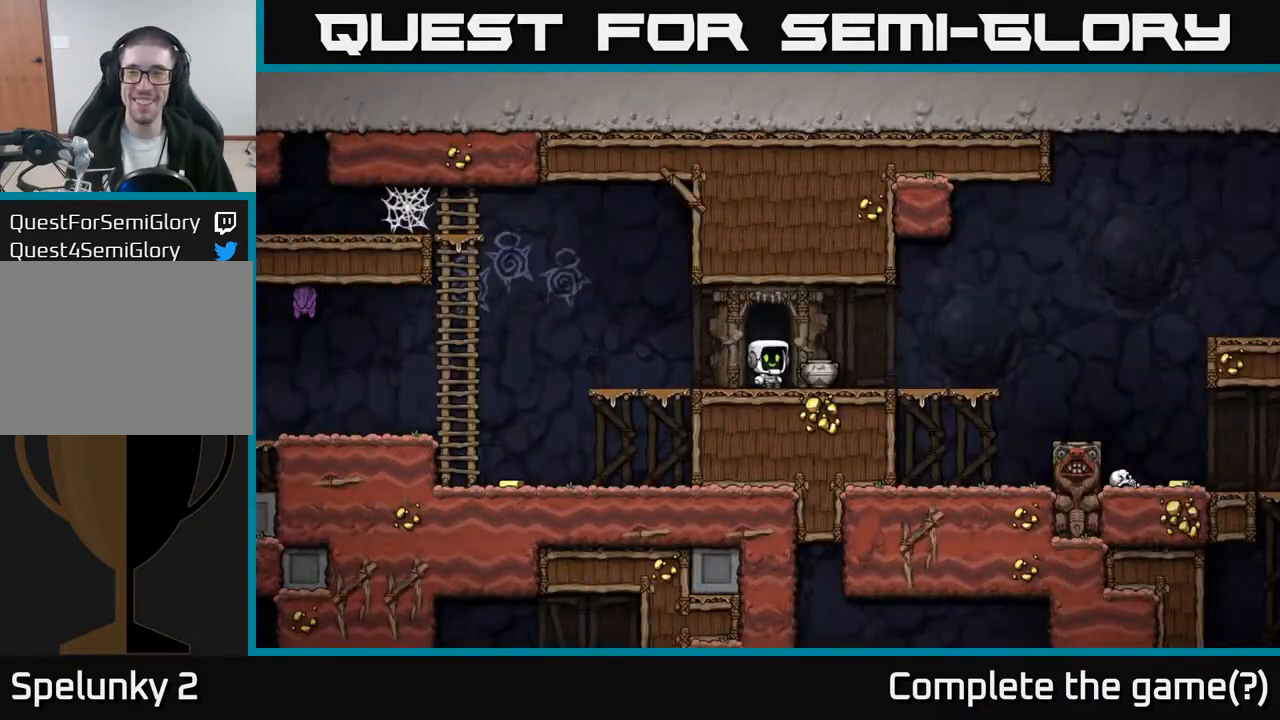
{"buttons": ["DPAD_RIGHT"], "left_stick": "center", "events": [[450, "DPAD_RIGHT", "down"]]}
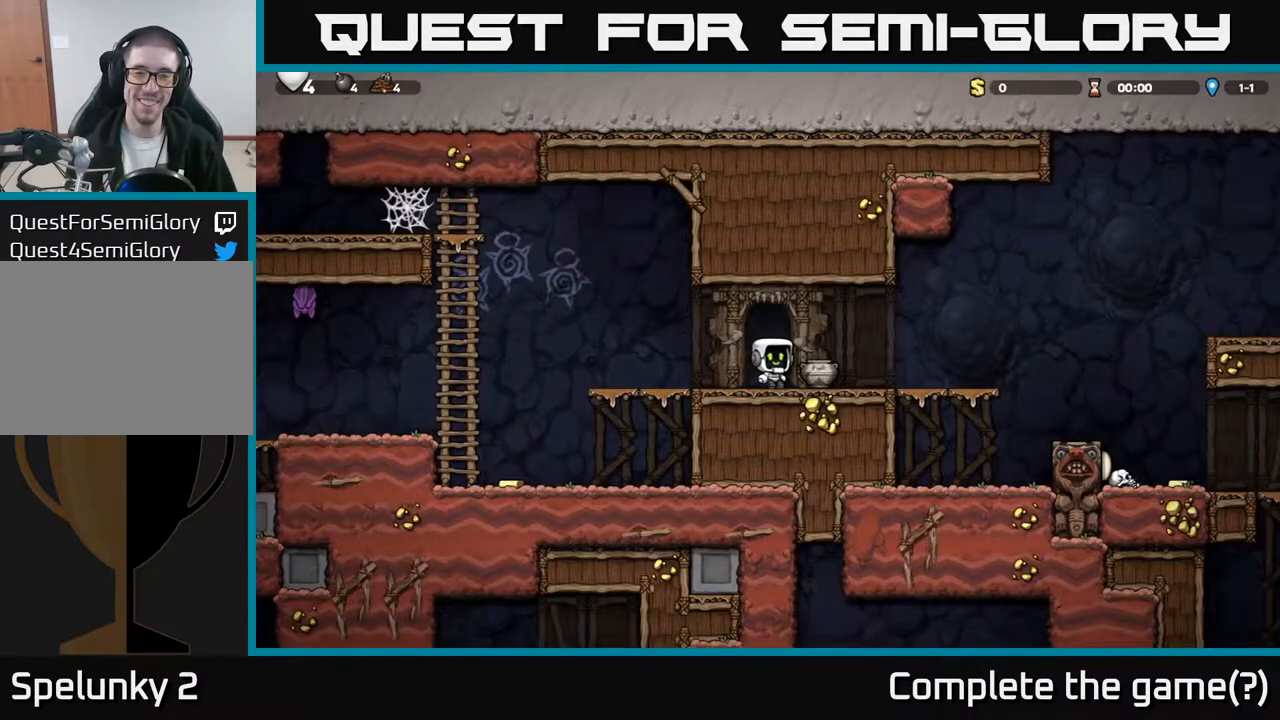
{"buttons": ["A", "DPAD_DOWN", "DPAD_RIGHT"], "left_stick": "center", "events": [[100, "DPAD_DOWN", "down"], [117, "DPAD_RIGHT", "up"], [150, "X", "down"], [200, "DPAD_RIGHT", "down"], [217, "DPAD_DOWN", "up"], [250, "X", "up"], [367, "A", "down"], [467, "DPAD_DOWN", "down"]]}
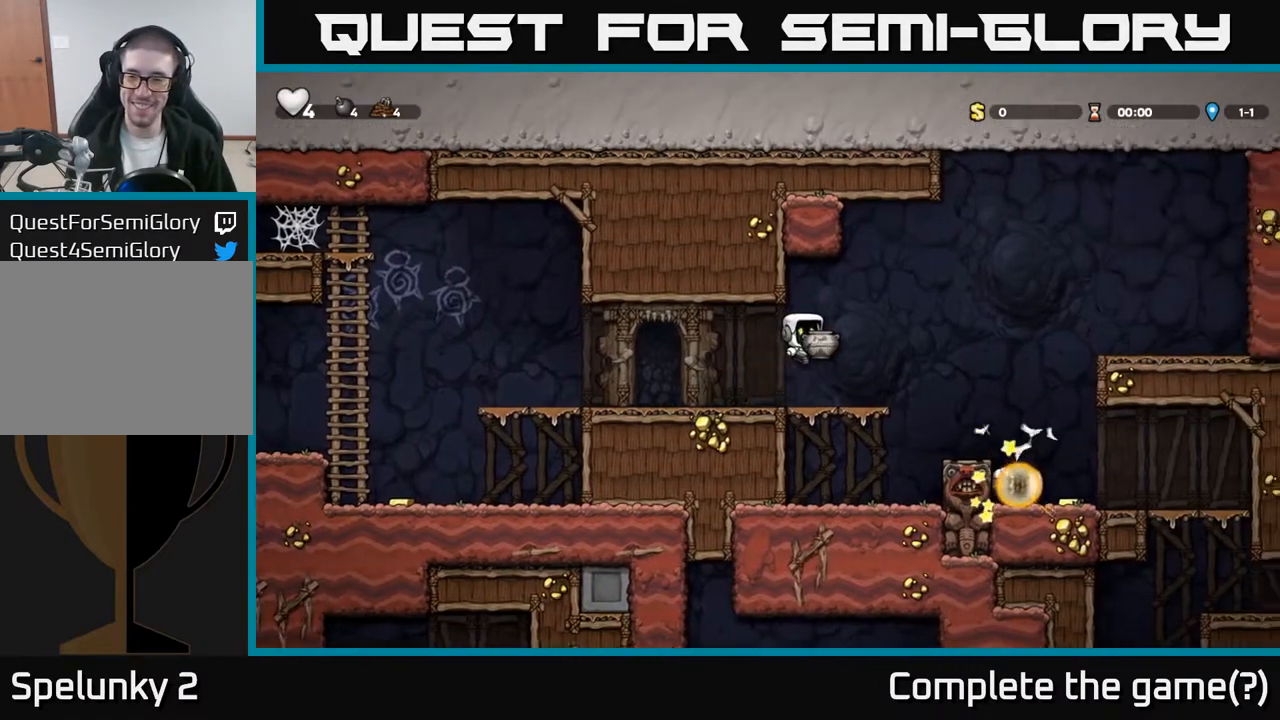
{"buttons": ["A", "DPAD_RIGHT"], "left_stick": "center", "events": [[33, "A", "up"], [50, "DPAD_RIGHT", "up"], [200, "X", "down"], [283, "DPAD_DOWN", "up"], [300, "X", "up"], [467, "DPAD_RIGHT", "down"], [483, "A", "down"]]}
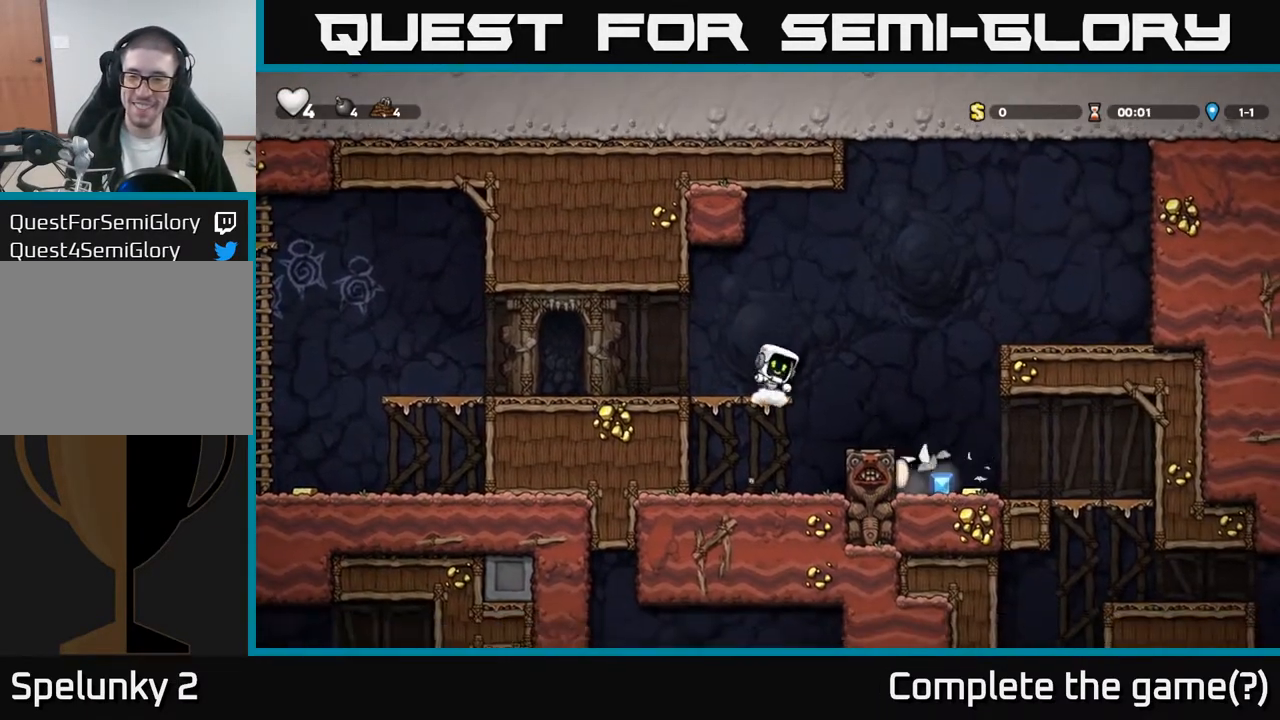
{"buttons": [], "left_stick": "center", "events": [[100, "A", "up"], [333, "DPAD_RIGHT", "up"]]}
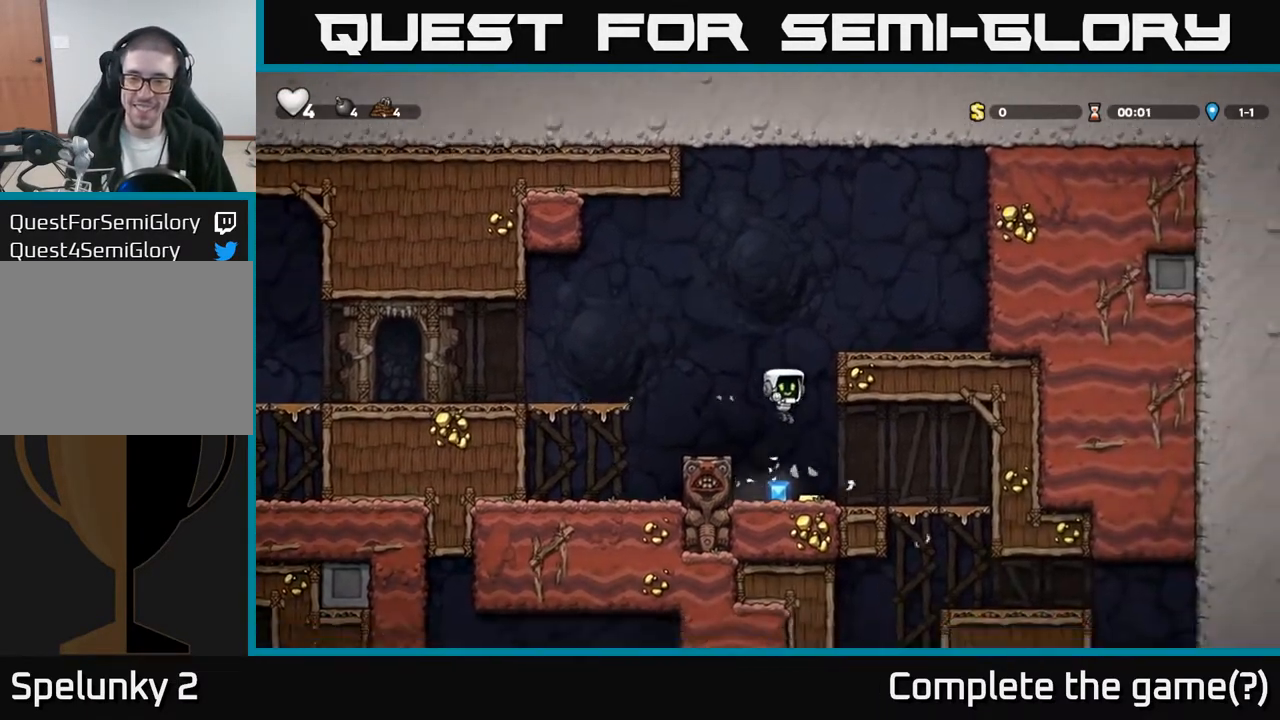
{"buttons": [], "left_stick": "center", "events": [[117, "DPAD_RIGHT", "down"], [200, "DPAD_RIGHT", "up"], [233, "DPAD_LEFT", "down"], [250, "A", "down"], [383, "A", "up"], [483, "DPAD_LEFT", "up"]]}
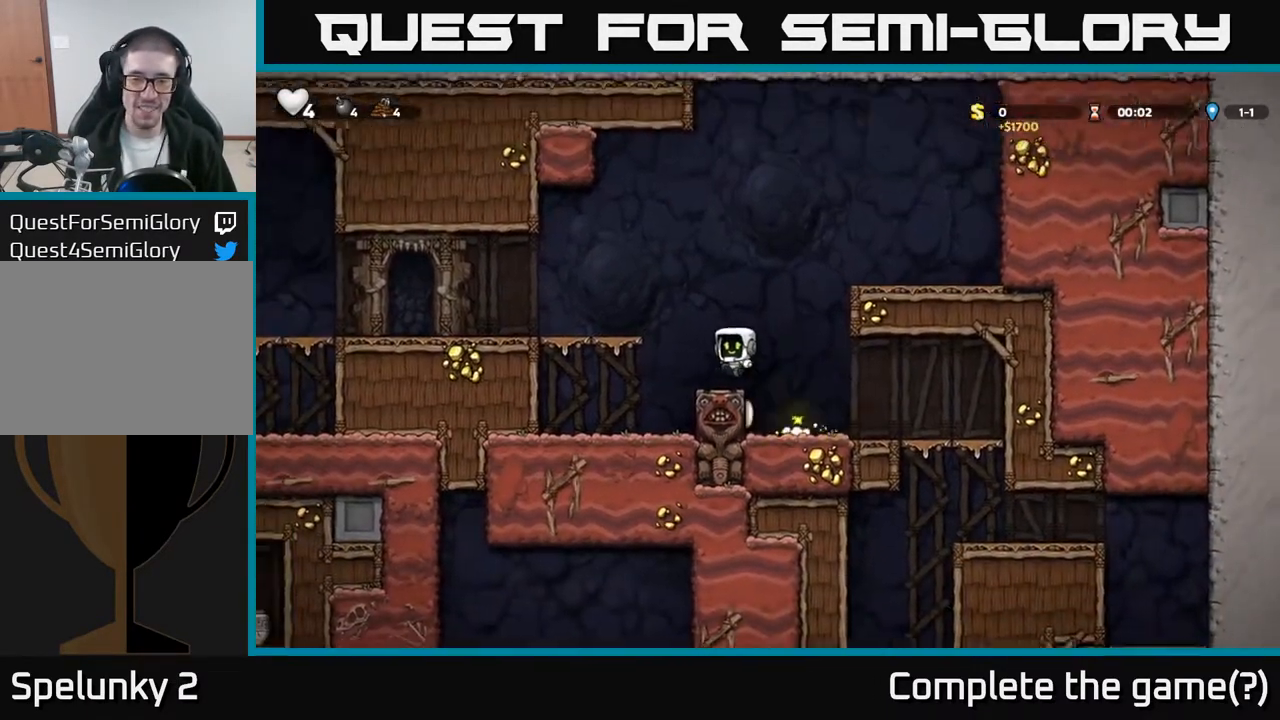
{"buttons": ["DPAD_LEFT"], "left_stick": "center", "events": [[200, "A", "down"], [200, "DPAD_LEFT", "down"], [333, "A", "up"]]}
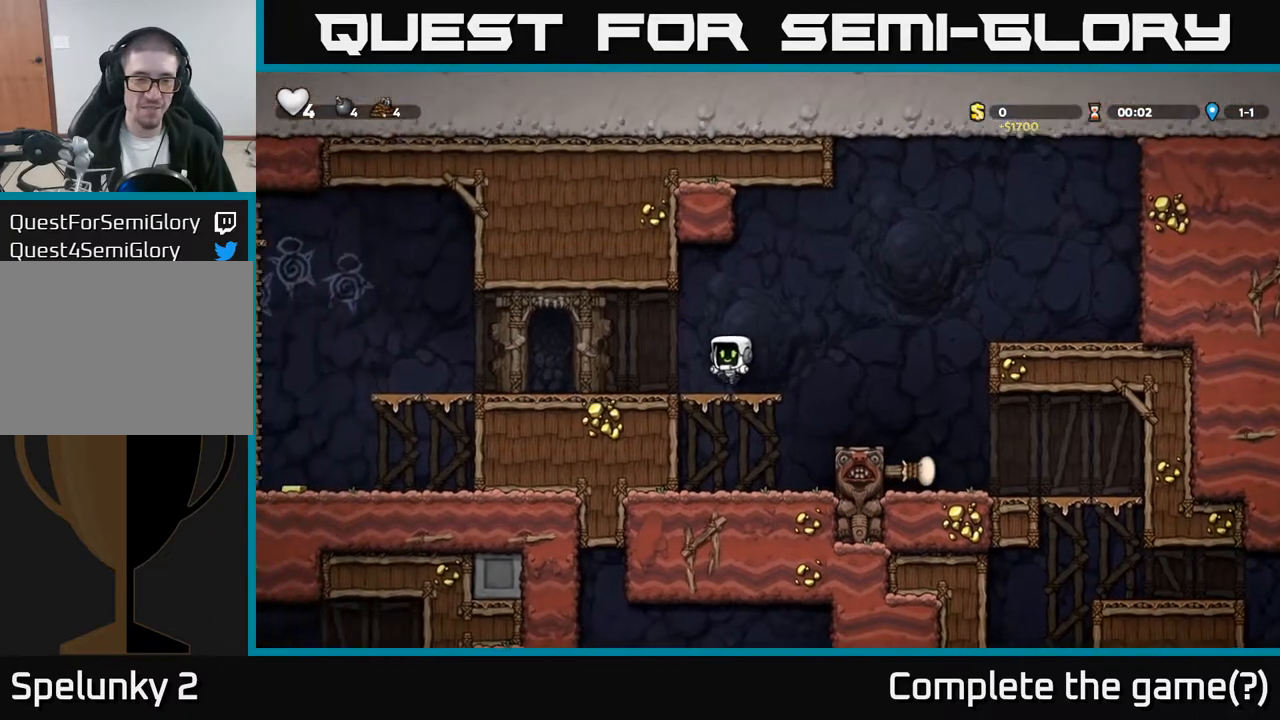
{"buttons": ["DPAD_LEFT"], "left_stick": "center", "events": [[117, "A", "down"], [183, "A", "up"]]}
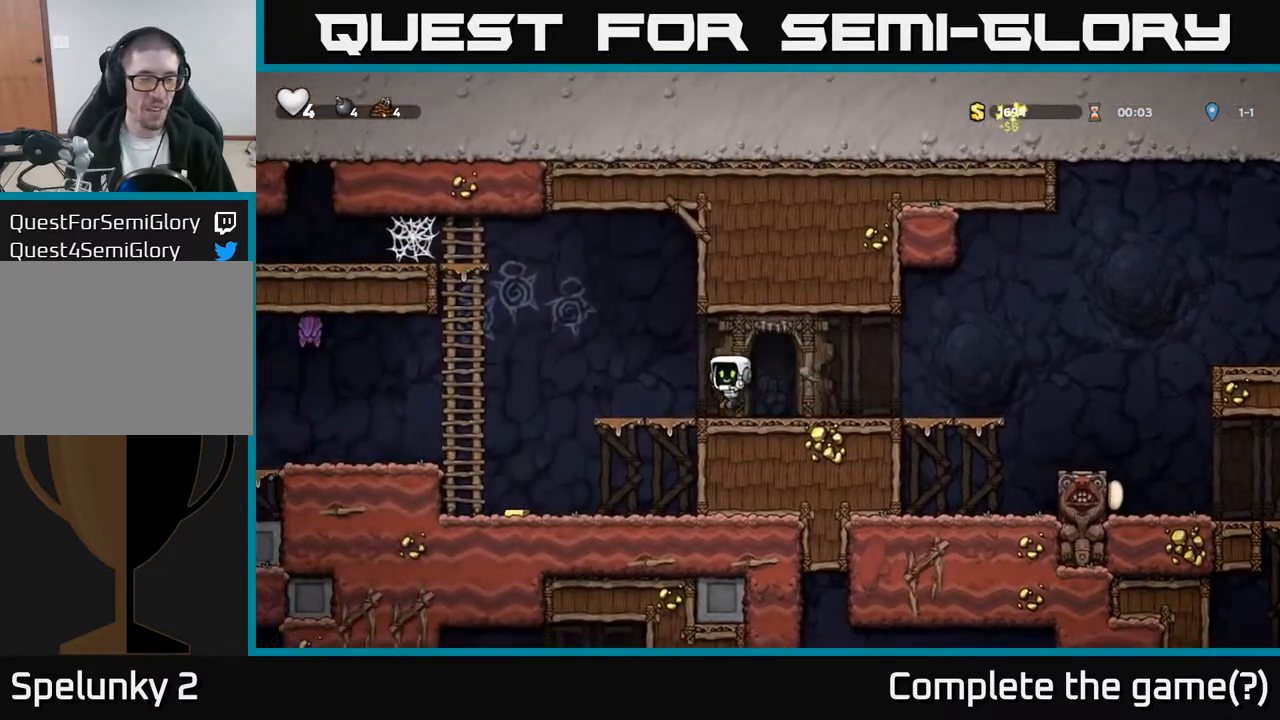
{"buttons": ["DPAD_LEFT"], "left_stick": "center", "events": [[150, "DPAD_DOWN", "down"], [167, "DPAD_LEFT", "up"], [217, "A", "down"], [300, "A", "up"], [333, "DPAD_DOWN", "up"], [333, "DPAD_LEFT", "down"]]}
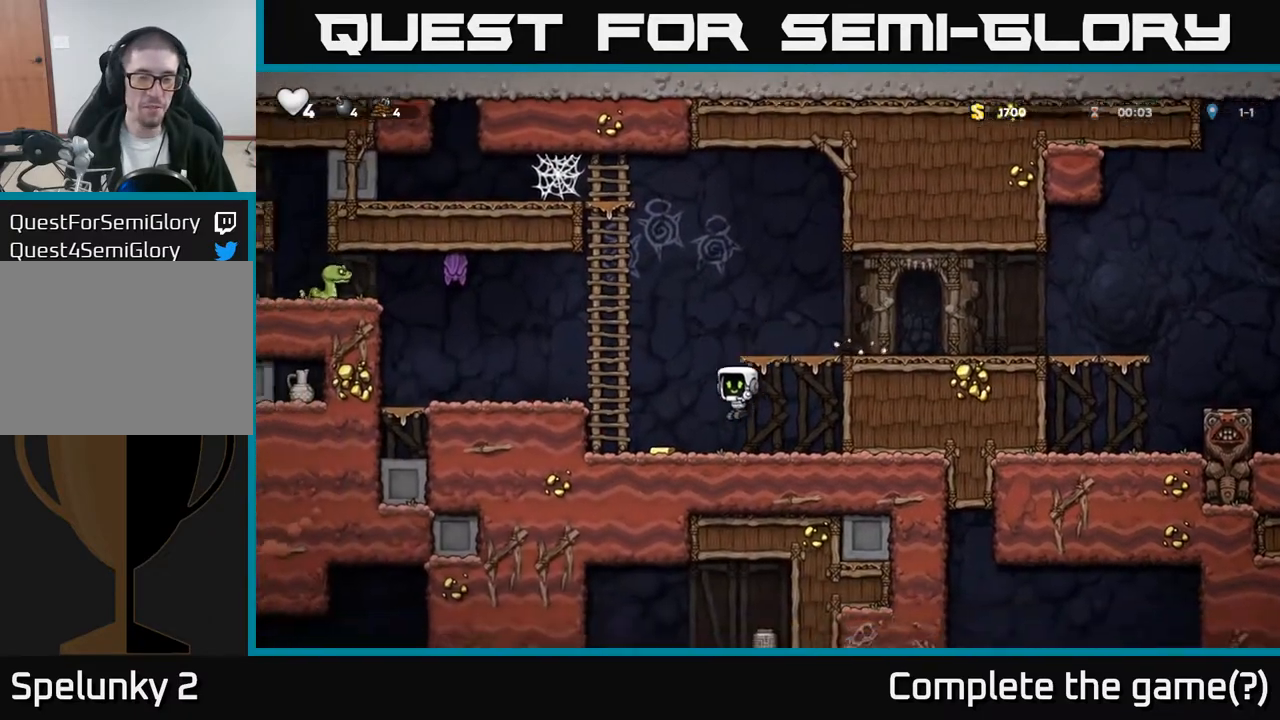
{"buttons": ["DPAD_UP"], "left_stick": "center", "events": [[117, "DPAD_LEFT", "up"], [183, "A", "down"], [217, "DPAD_LEFT", "down"], [317, "DPAD_UP", "down"], [333, "DPAD_LEFT", "up"], [350, "A", "up"]]}
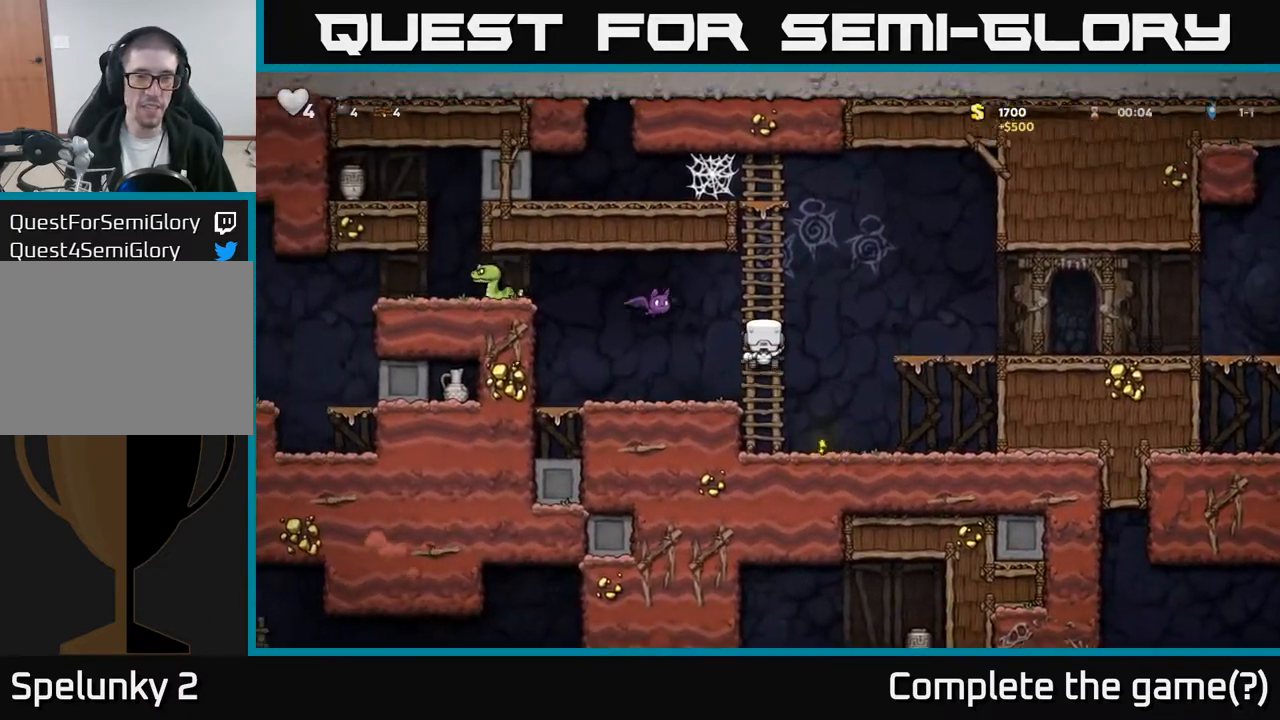
{"buttons": [], "left_stick": "center", "events": [[100, "DPAD_LEFT", "down"], [100, "DPAD_UP", "up"], [117, "X", "down"], [233, "X", "up"], [300, "DPAD_LEFT", "up"]]}